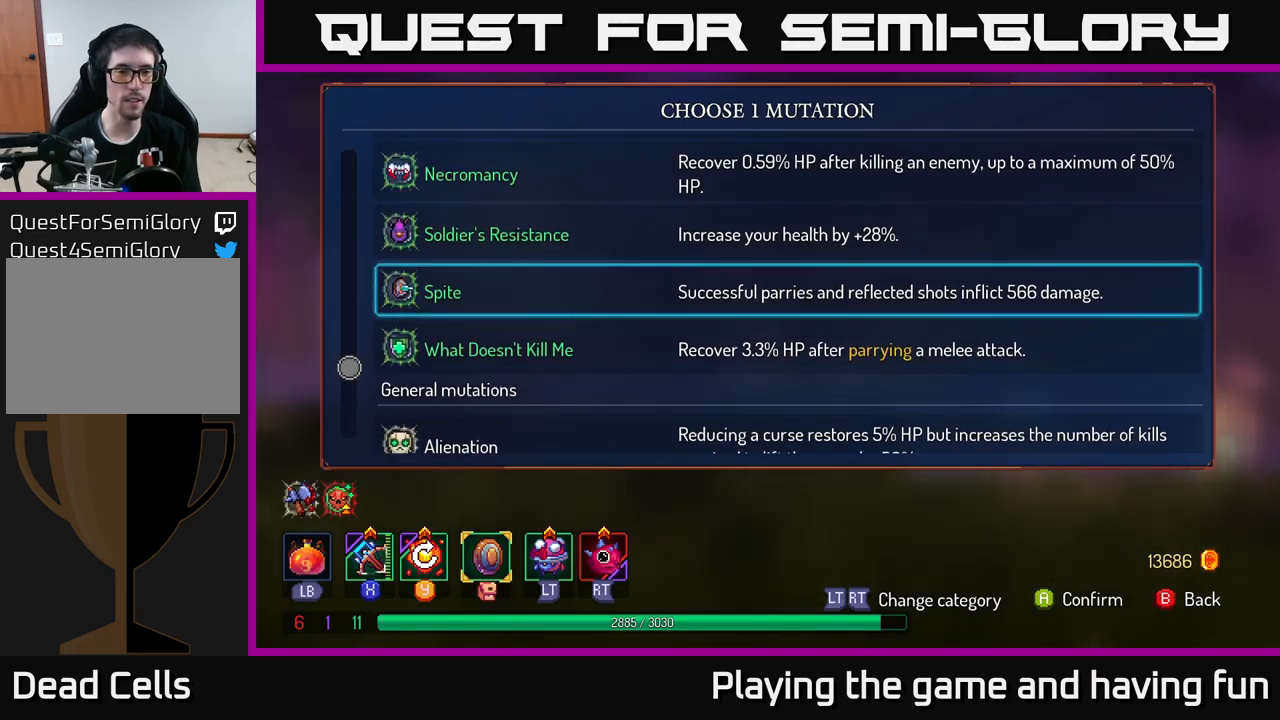
Gameplay with a controller (Xbox layout); each line is a JSON object with the inputs held at the frame after it. "events" lists button and stick changes between this image and that frame as [ms after this image, input, new state], when the widget could be followed in between.
{"buttons": [], "left_stick": "down", "right_stick": "center", "events": [[33, "left_stick", "center"], [200, "left_stick", "up"], [366, "left_stick", "center"], [500, "left_stick", "down"]]}
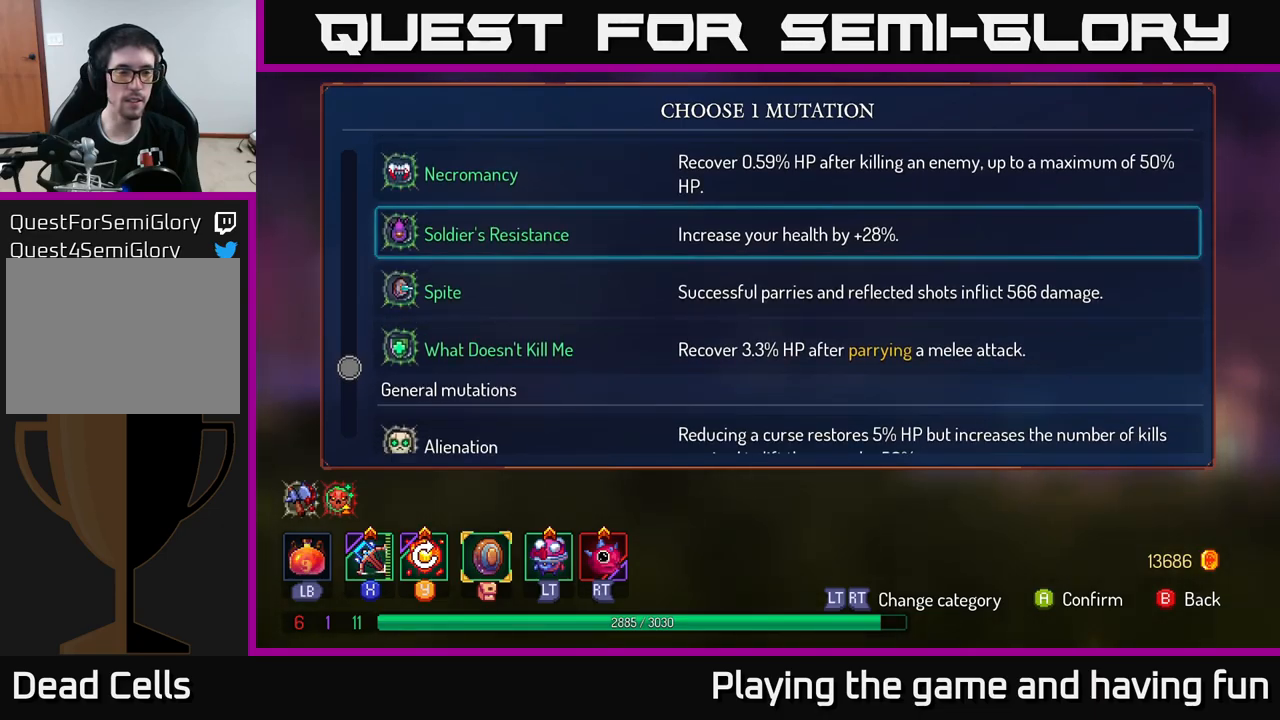
{"buttons": [], "left_stick": "center", "right_stick": "center", "events": [[150, "left_stick", "center"], [233, "left_stick", "up"], [450, "left_stick", "center"]]}
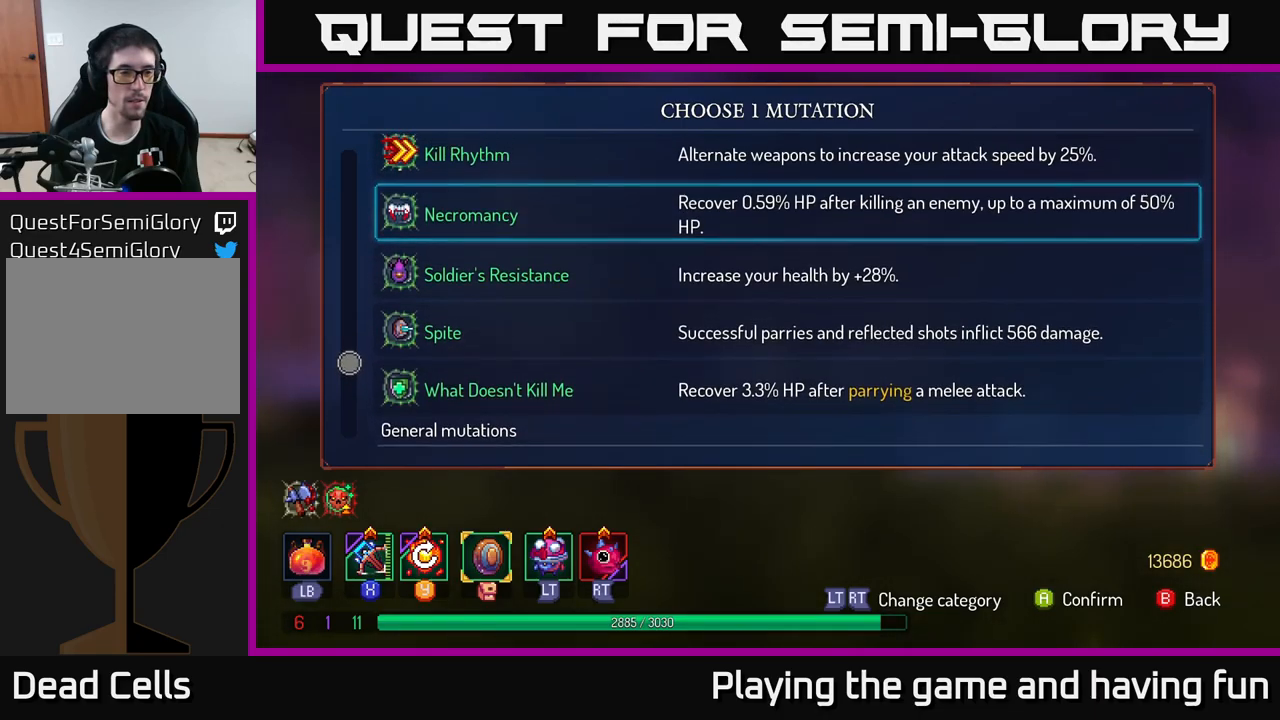
{"buttons": [], "left_stick": "center", "right_stick": "center", "events": [[50, "left_stick", "up"], [233, "left_stick", "center"]]}
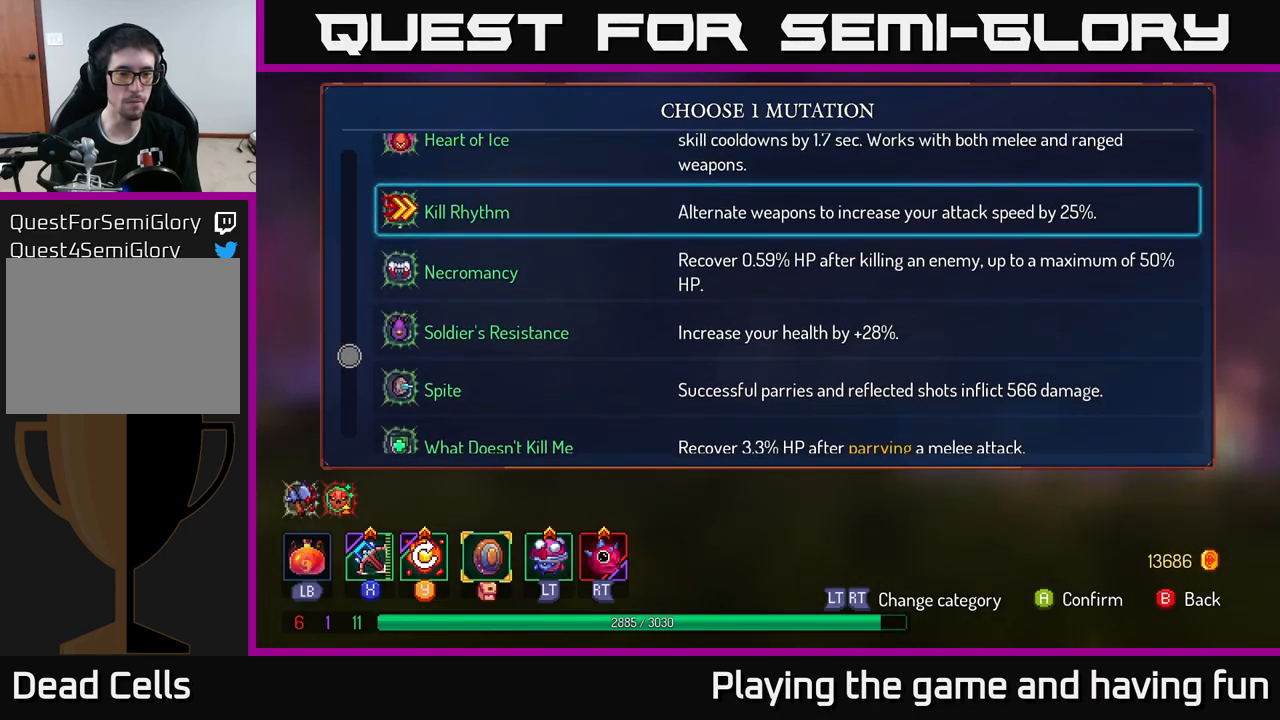
{"buttons": [], "left_stick": "up", "right_stick": "center", "events": [[400, "left_stick", "up"]]}
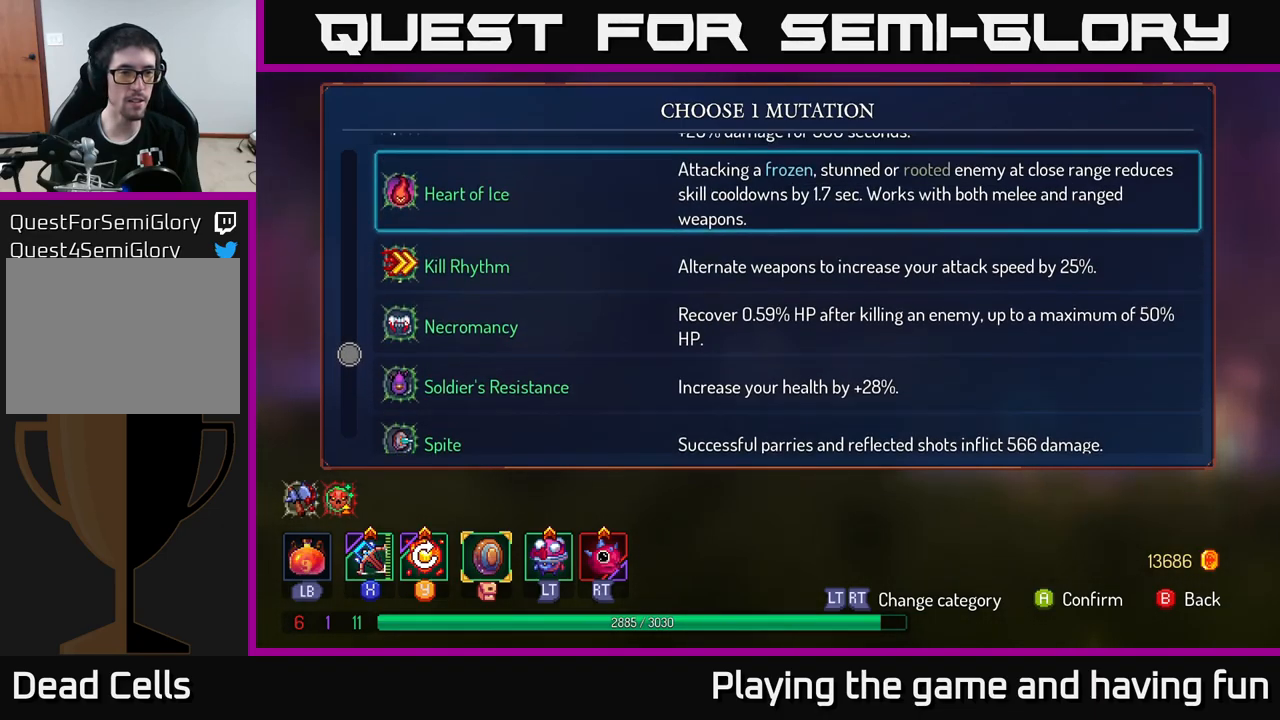
{"buttons": [], "left_stick": "down", "right_stick": "center", "events": [[116, "left_stick", "center"], [366, "left_stick", "down"]]}
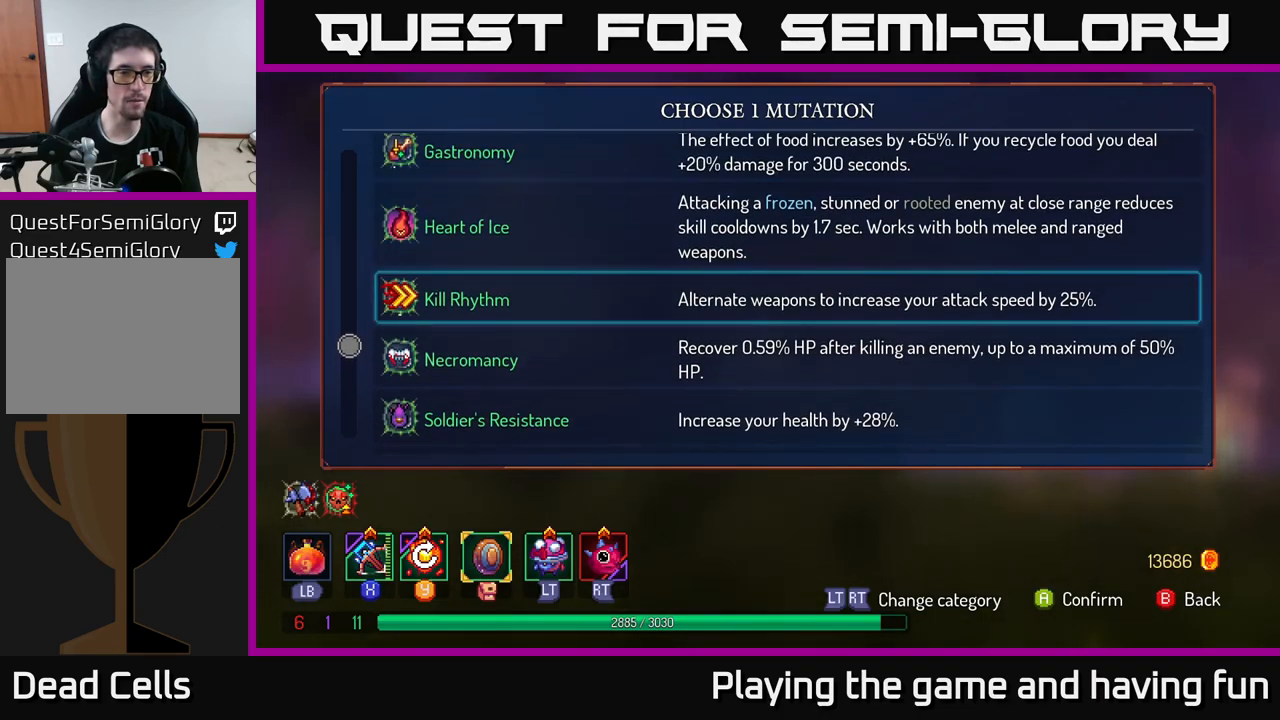
{"buttons": [], "left_stick": "up", "right_stick": "center", "events": [[66, "left_stick", "center"], [150, "left_stick", "down"], [333, "left_stick", "center"], [450, "left_stick", "up"]]}
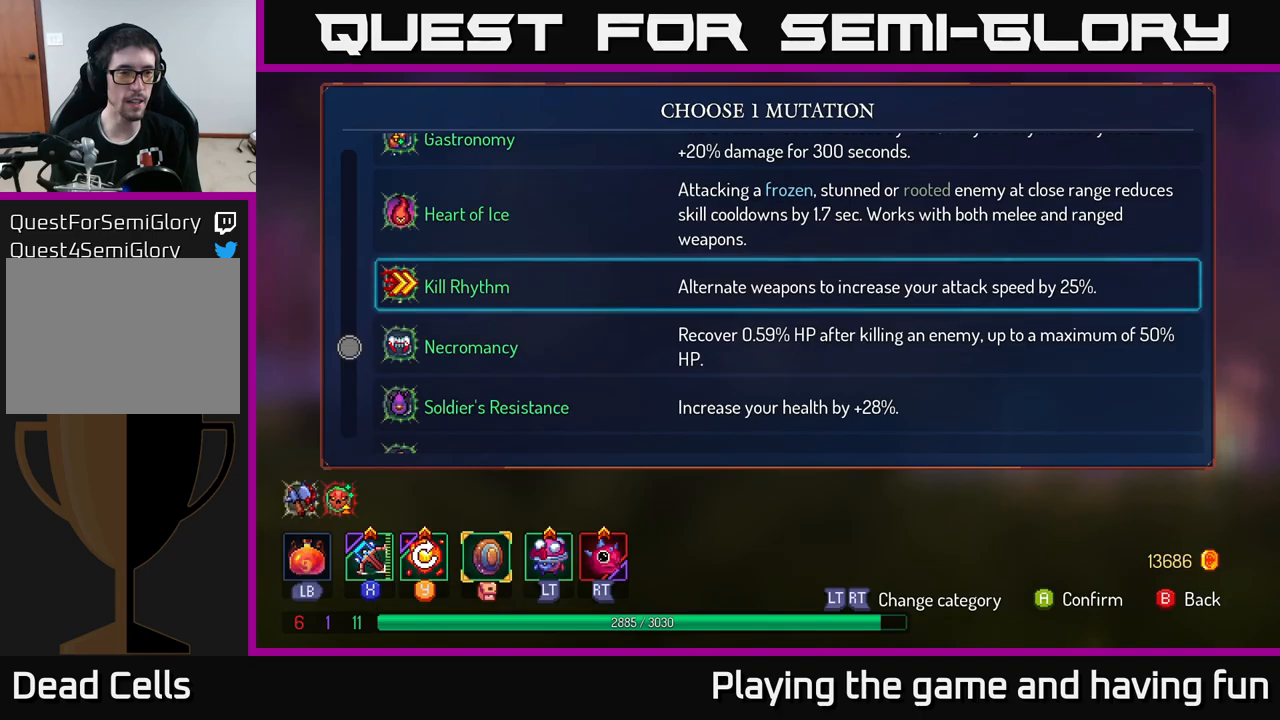
{"buttons": [], "left_stick": "center", "right_stick": "center", "events": [[400, "left_stick", "center"]]}
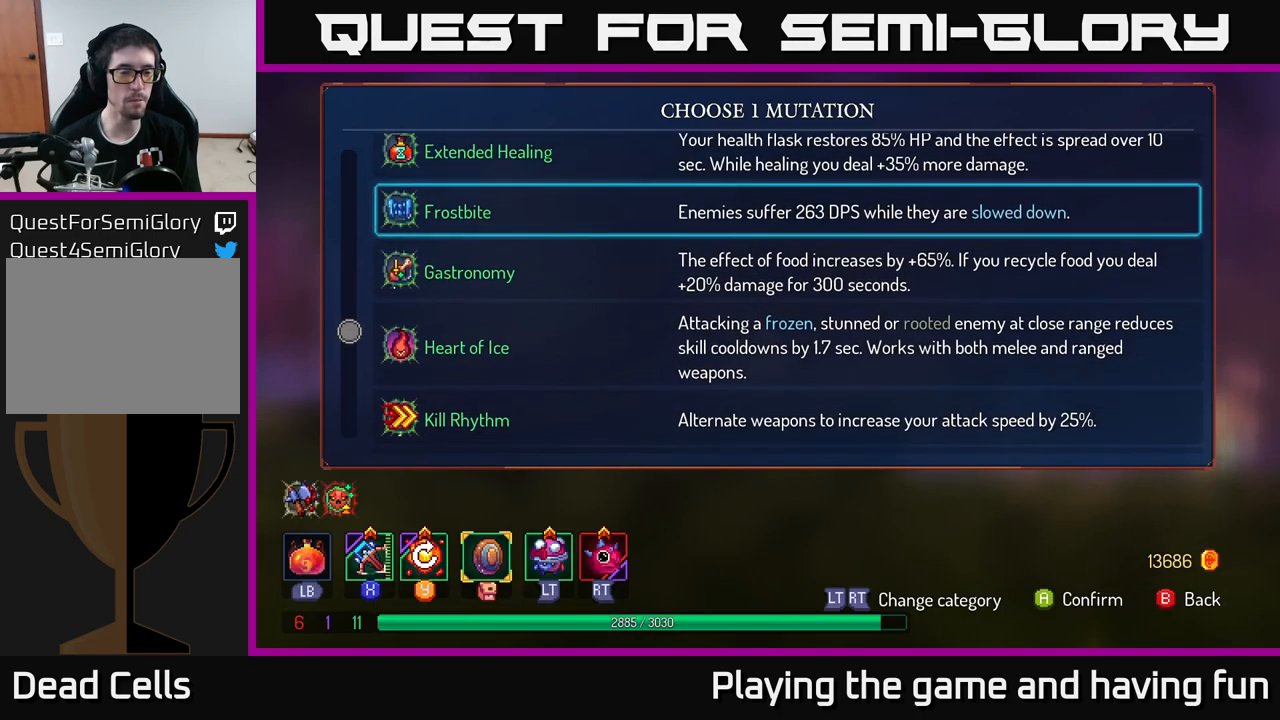
{"buttons": [], "left_stick": "center", "right_stick": "center", "events": []}
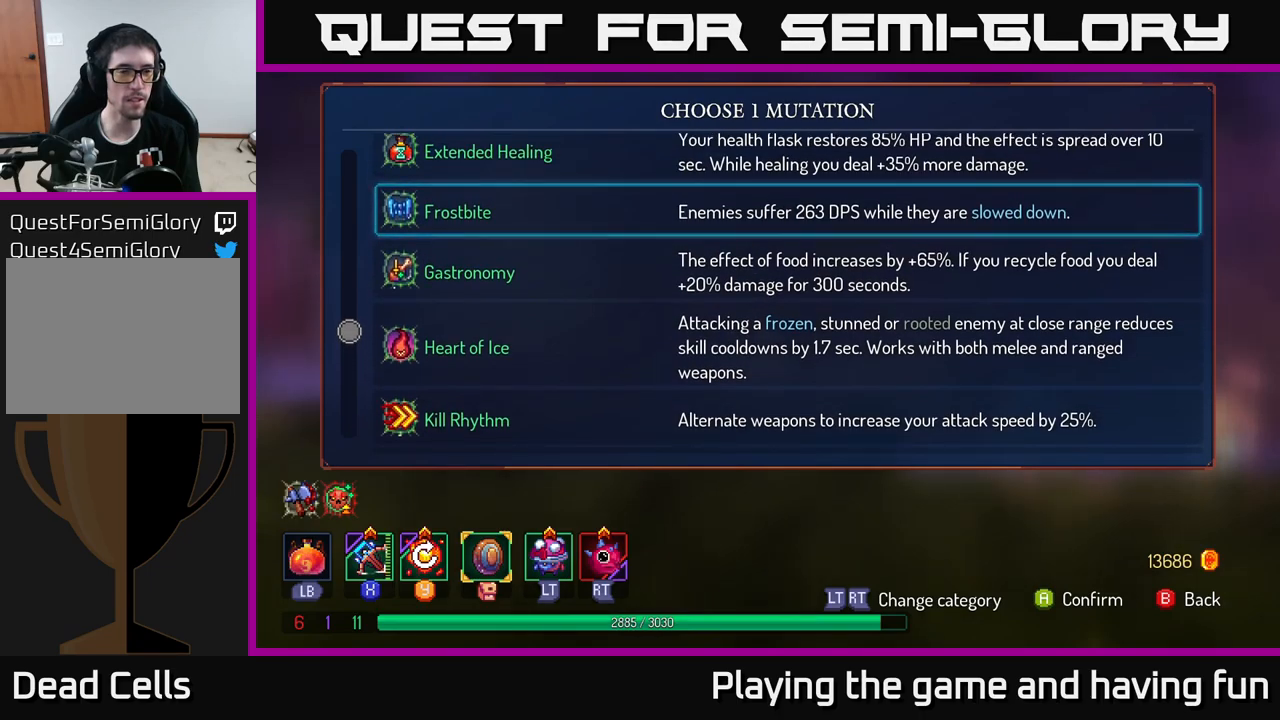
{"buttons": [], "left_stick": "up", "right_stick": "center", "events": [[100, "left_stick", "up"], [267, "left_stick", "center"], [350, "left_stick", "up"]]}
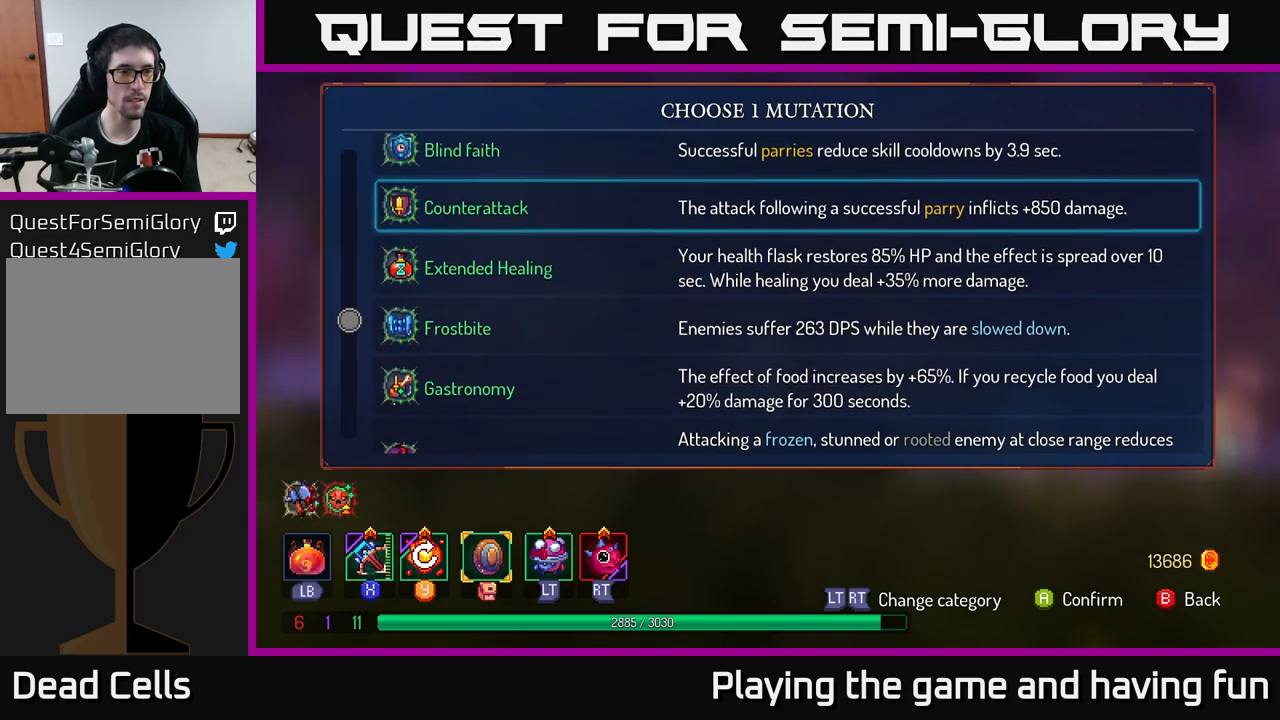
{"buttons": [], "left_stick": "center", "right_stick": "center", "events": [[33, "left_stick", "center"], [133, "left_stick", "up"], [283, "left_stick", "center"]]}
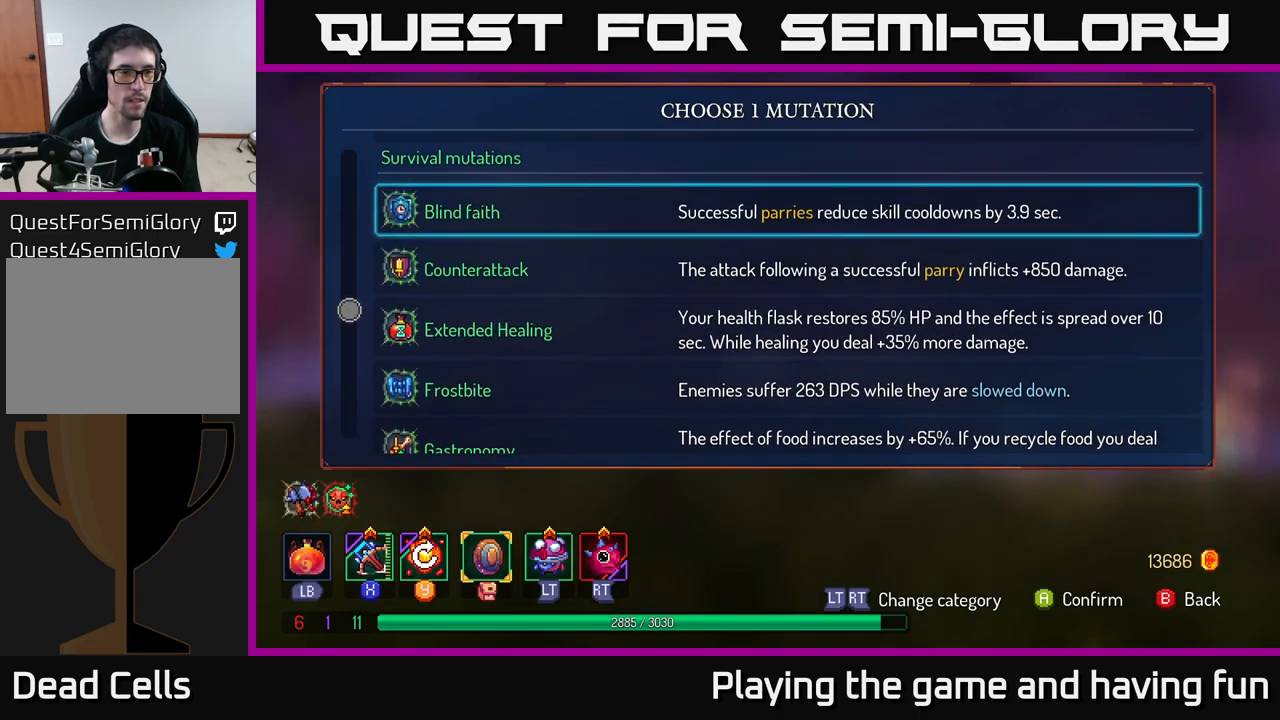
{"buttons": [], "left_stick": "center", "right_stick": "center", "events": [[100, "left_stick", "down"], [300, "left_stick", "center"]]}
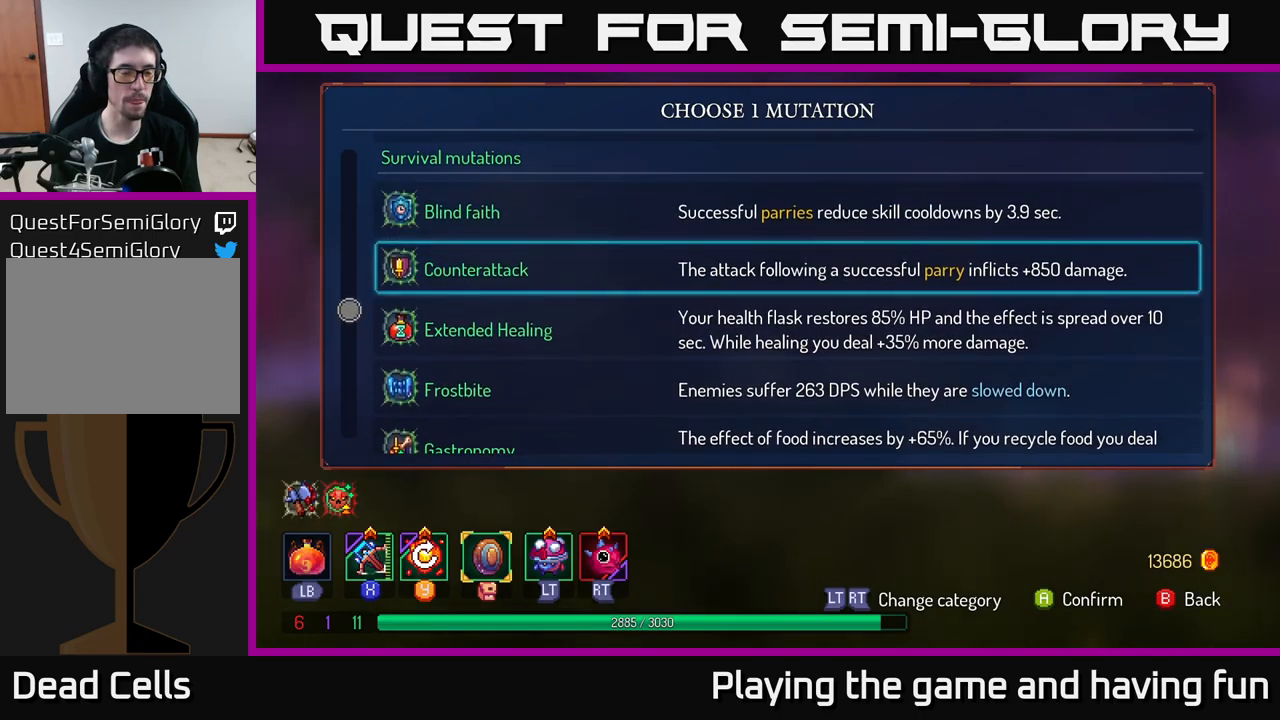
{"buttons": [], "left_stick": "center", "right_stick": "center", "events": []}
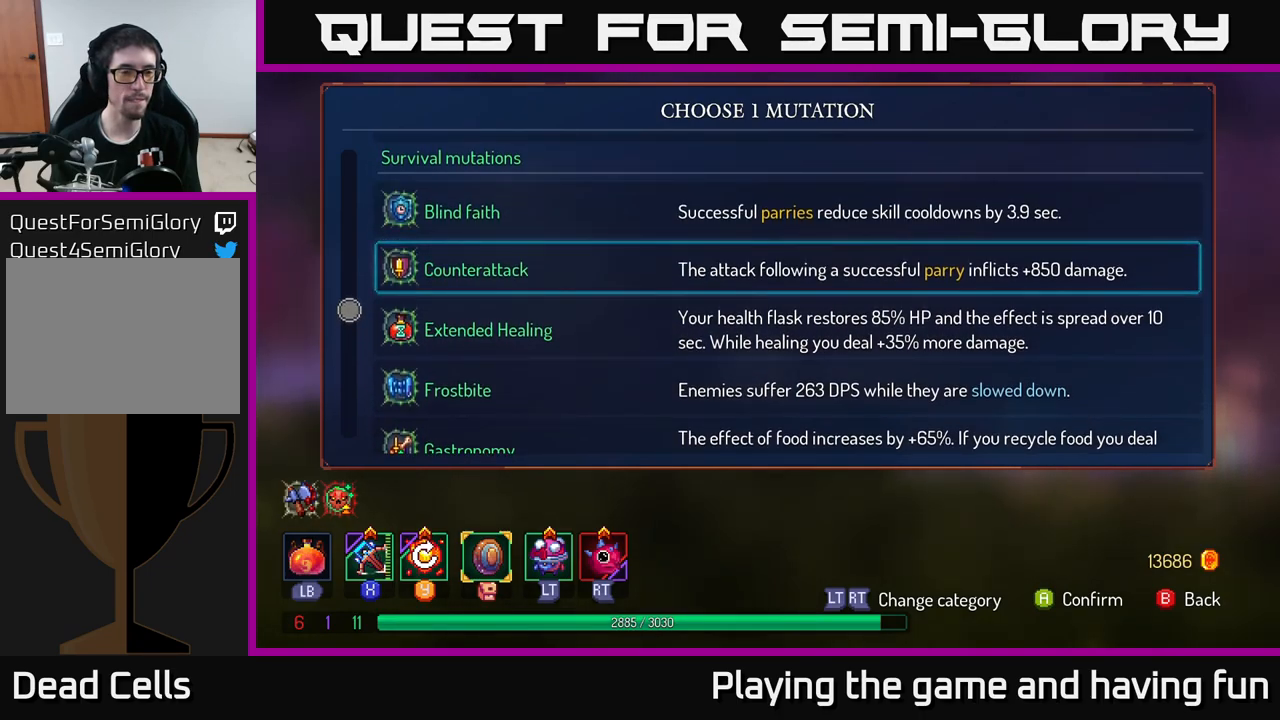
{"buttons": [], "left_stick": "center", "right_stick": "center", "events": []}
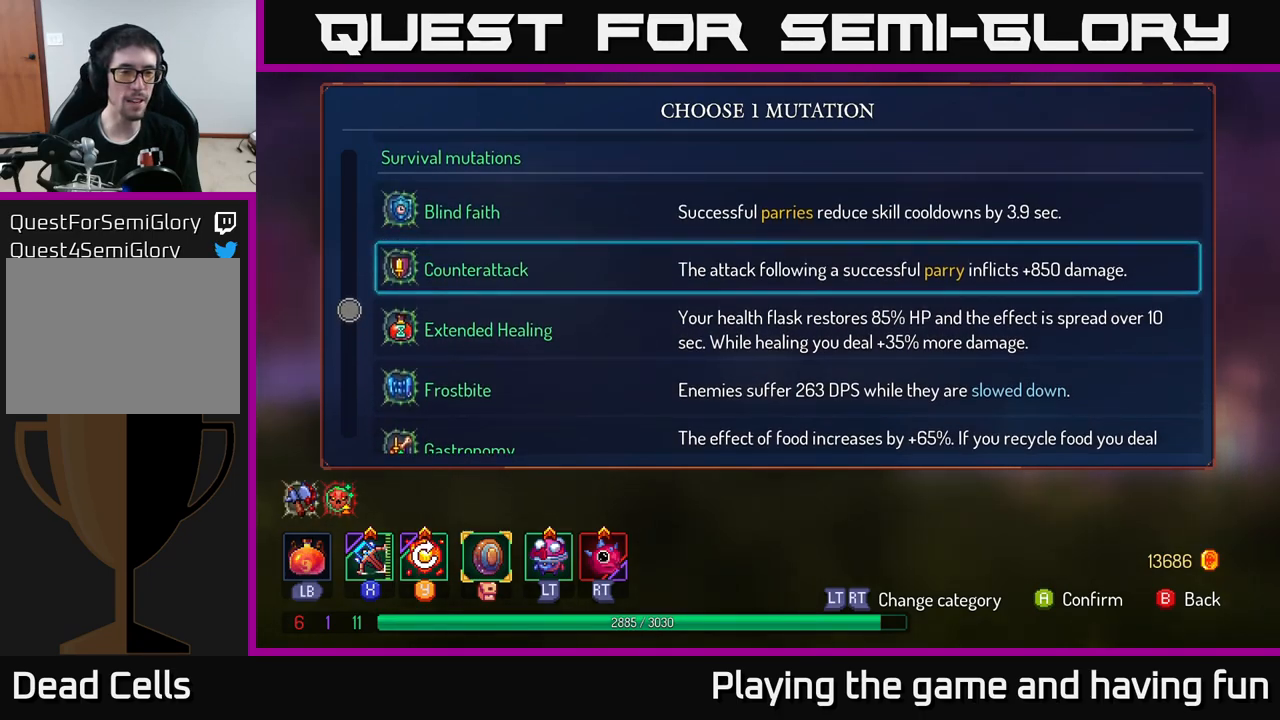
{"buttons": [], "left_stick": "down", "right_stick": "center", "events": [[50, "left_stick", "down"], [233, "left_stick", "center"], [333, "left_stick", "down"]]}
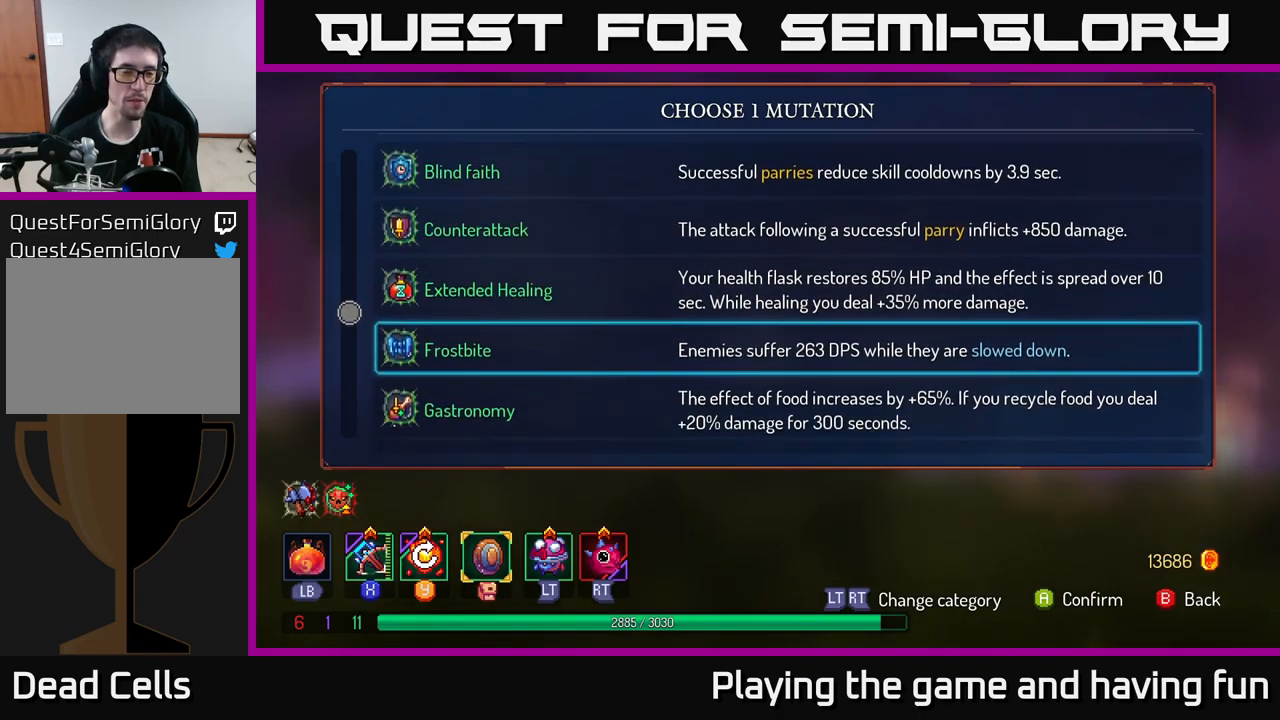
{"buttons": [], "left_stick": "center", "right_stick": "center", "events": [[100, "left_stick", "center"]]}
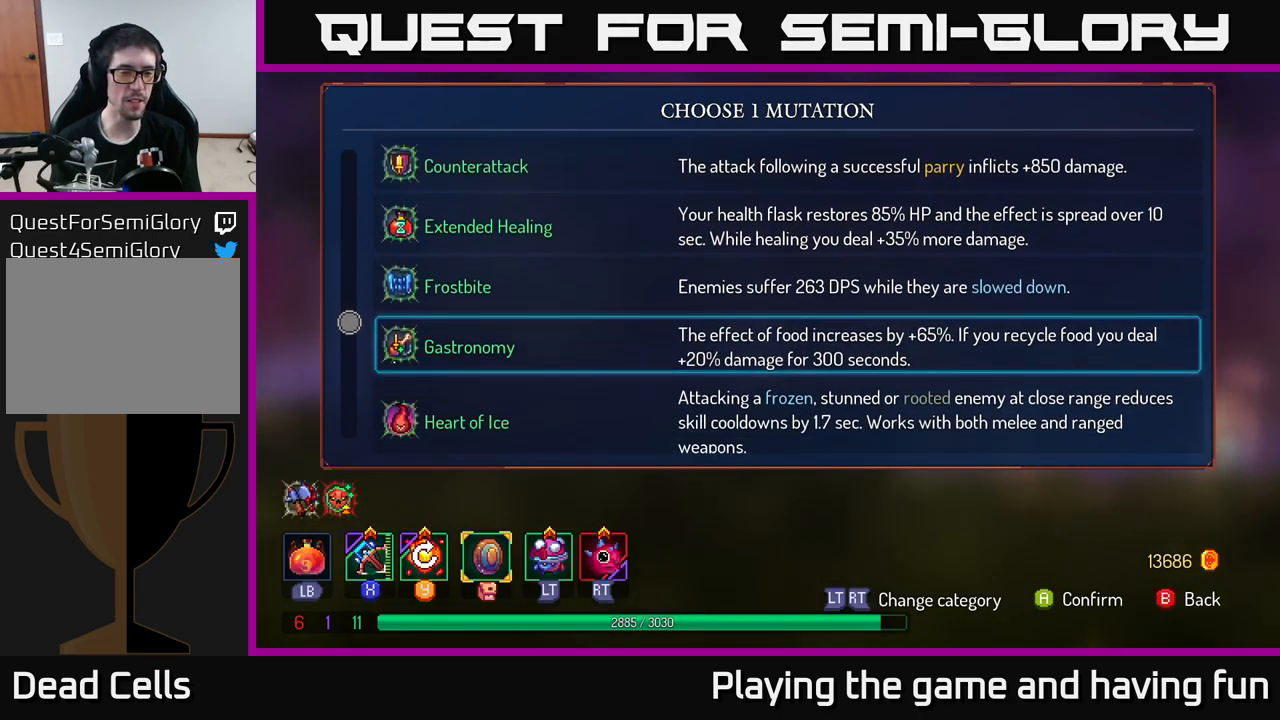
{"buttons": [], "left_stick": "center", "right_stick": "center", "events": [[17, "left_stick", "down"], [233, "left_stick", "center"], [333, "left_stick", "down"], [500, "left_stick", "center"]]}
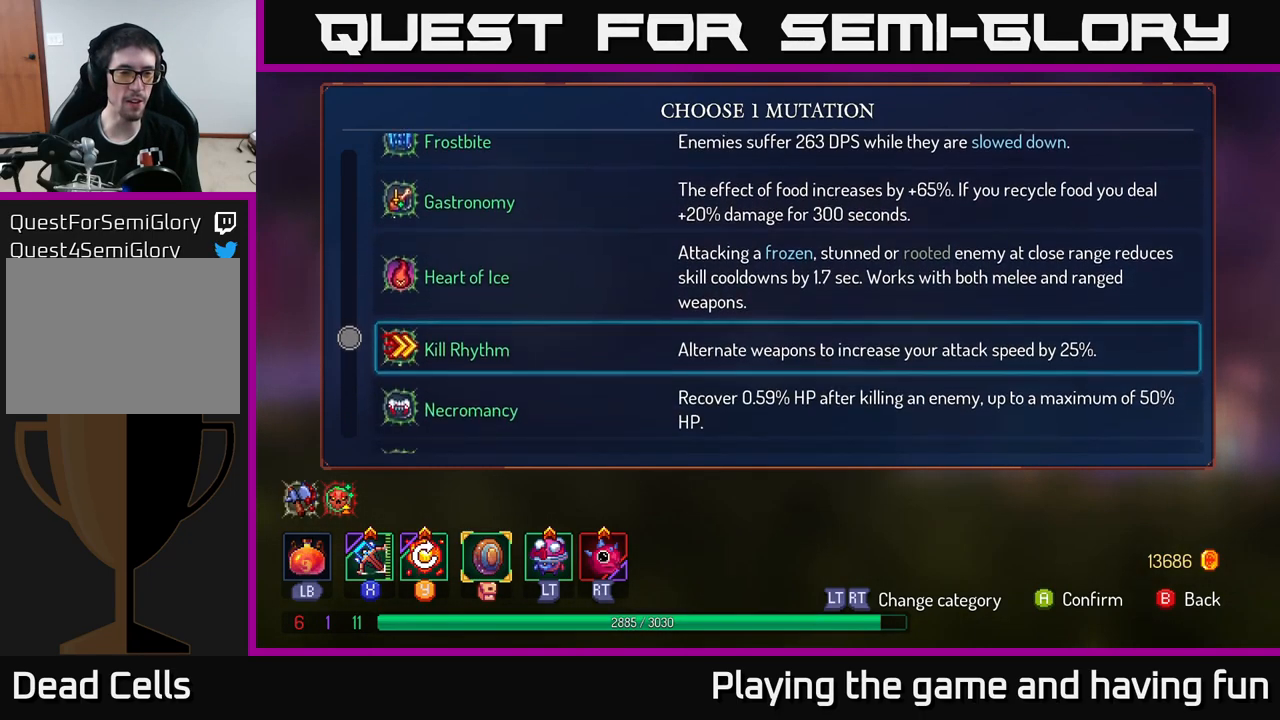
{"buttons": [], "left_stick": "center", "right_stick": "center", "events": [[116, "left_stick", "down"], [299, "left_stick", "center"]]}
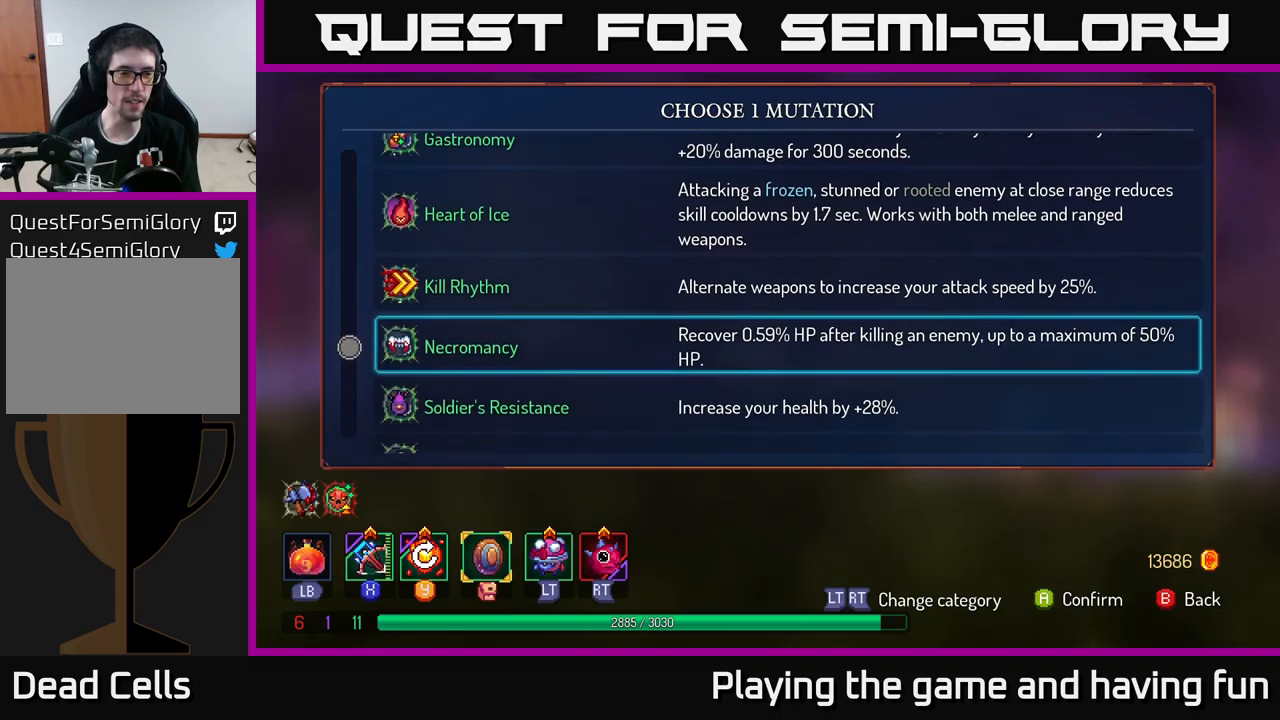
{"buttons": [], "left_stick": "center", "right_stick": "center", "events": []}
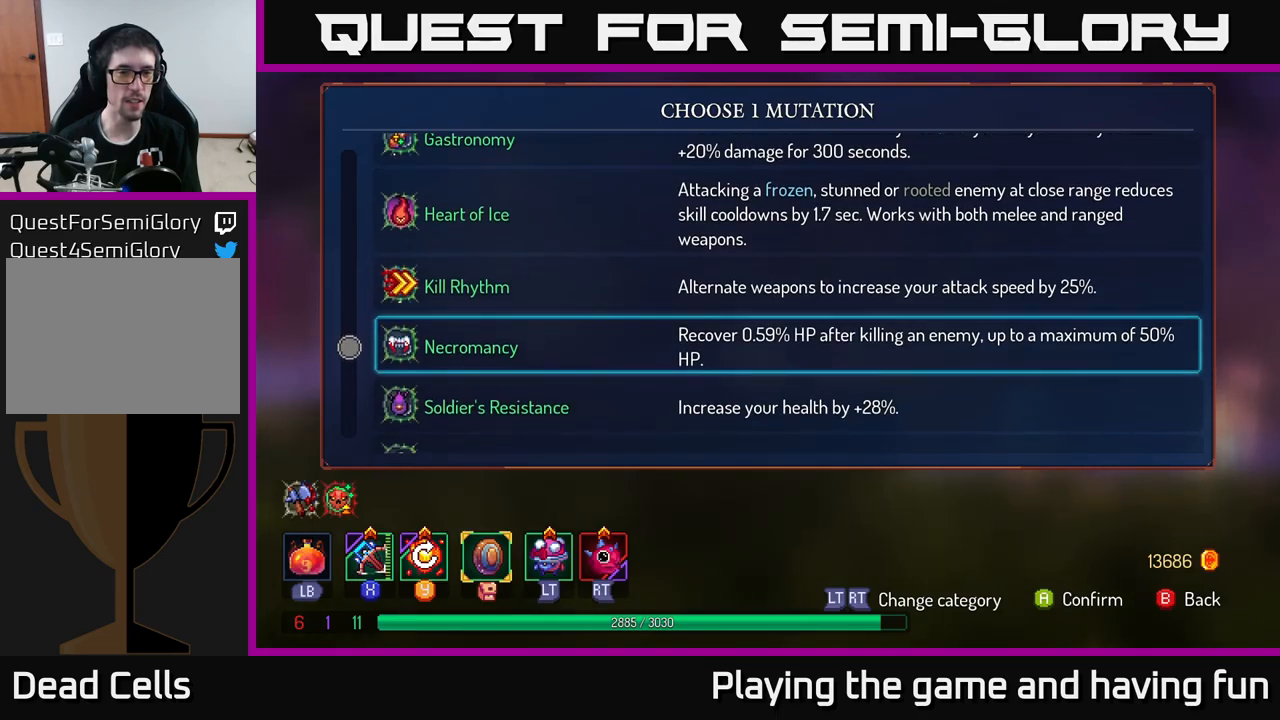
{"buttons": [], "left_stick": "center", "right_stick": "center", "events": []}
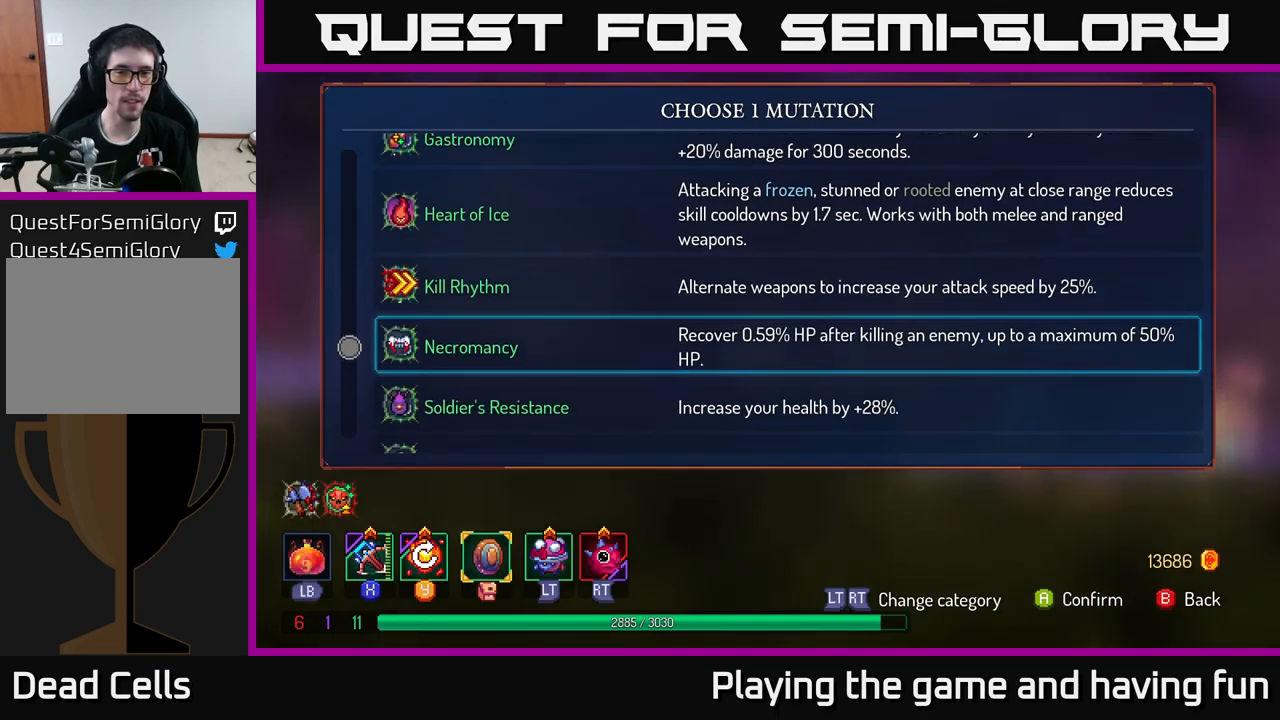
{"buttons": [], "left_stick": "center", "right_stick": "center", "events": []}
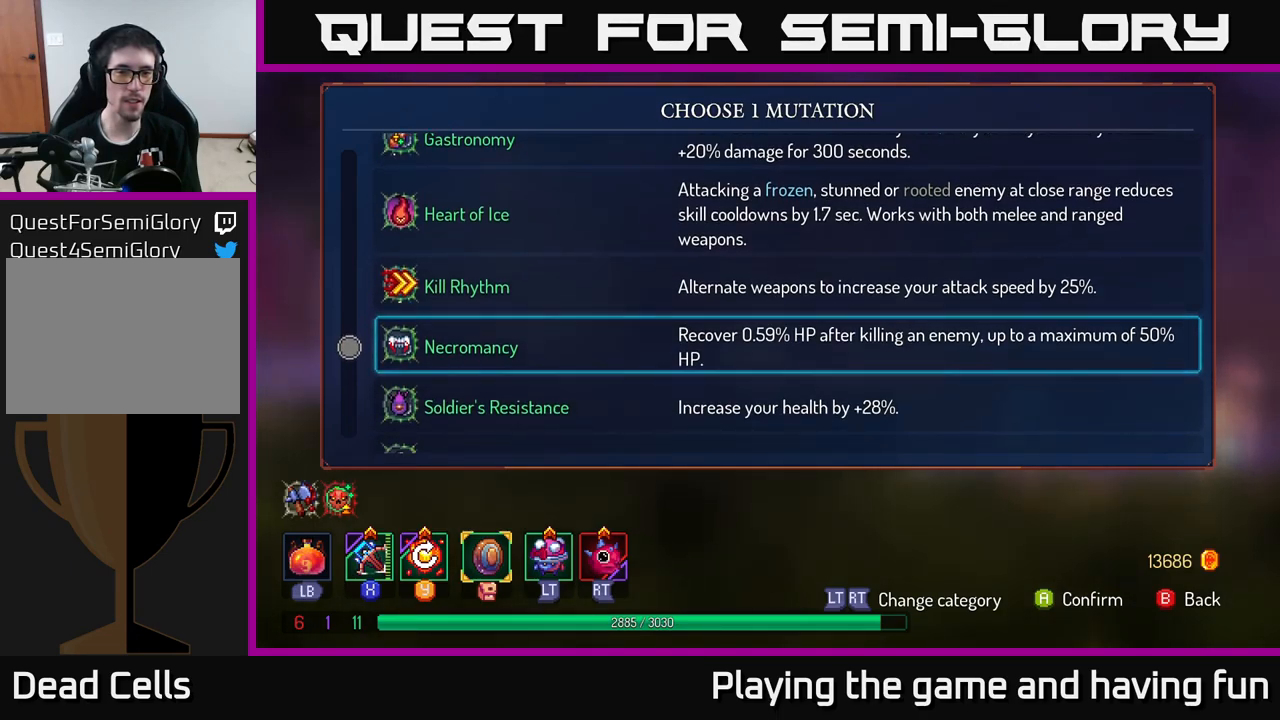
{"buttons": [], "left_stick": "center", "right_stick": "center", "events": []}
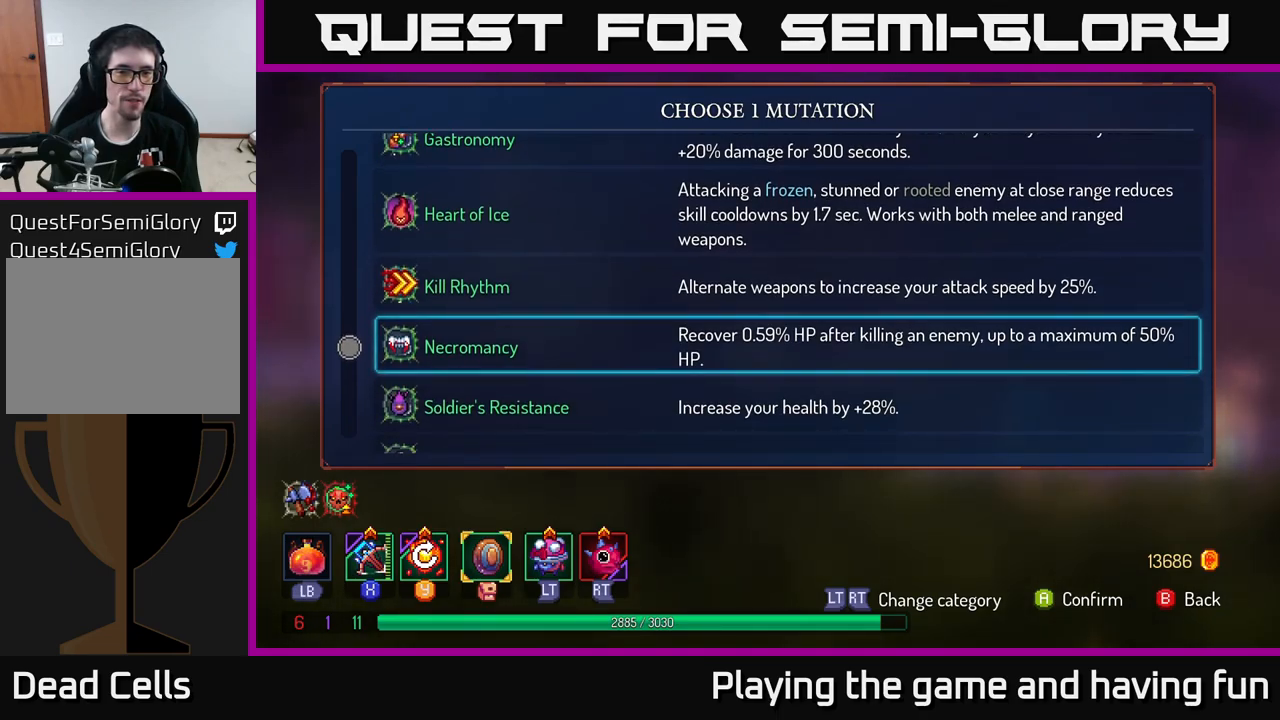
{"buttons": [], "left_stick": "center", "right_stick": "center", "events": []}
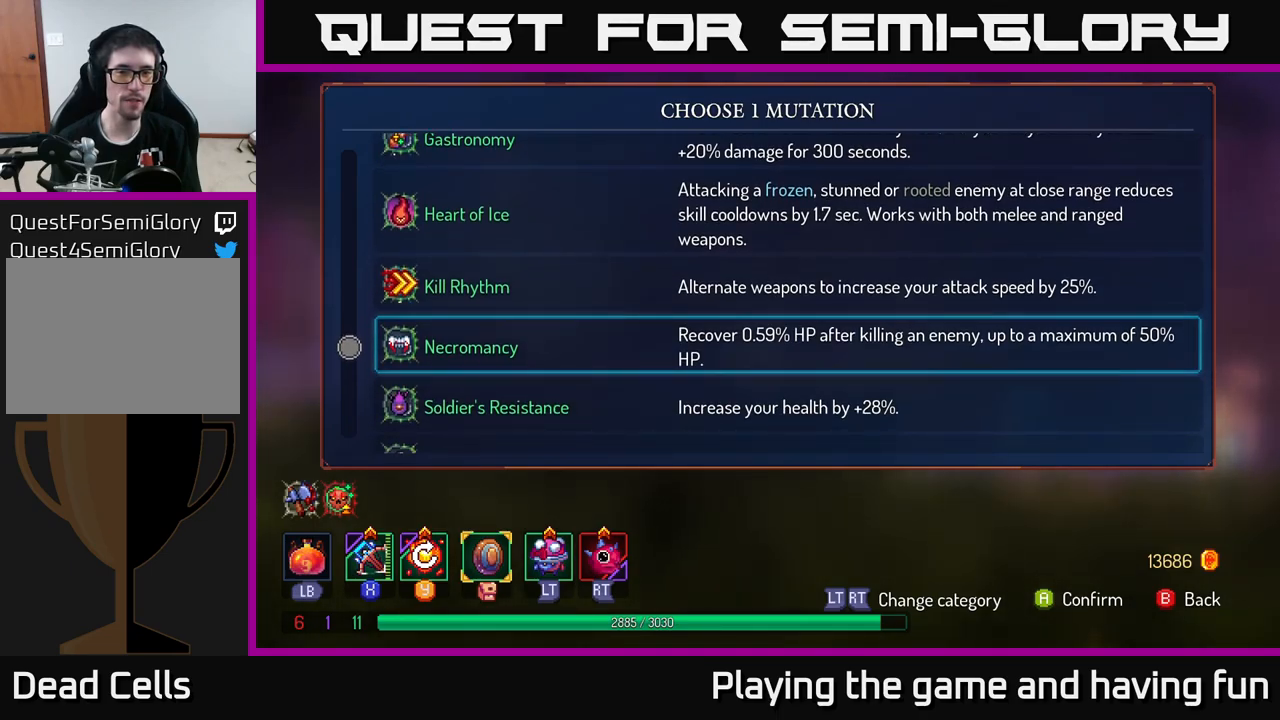
{"buttons": [], "left_stick": "center", "right_stick": "center", "events": []}
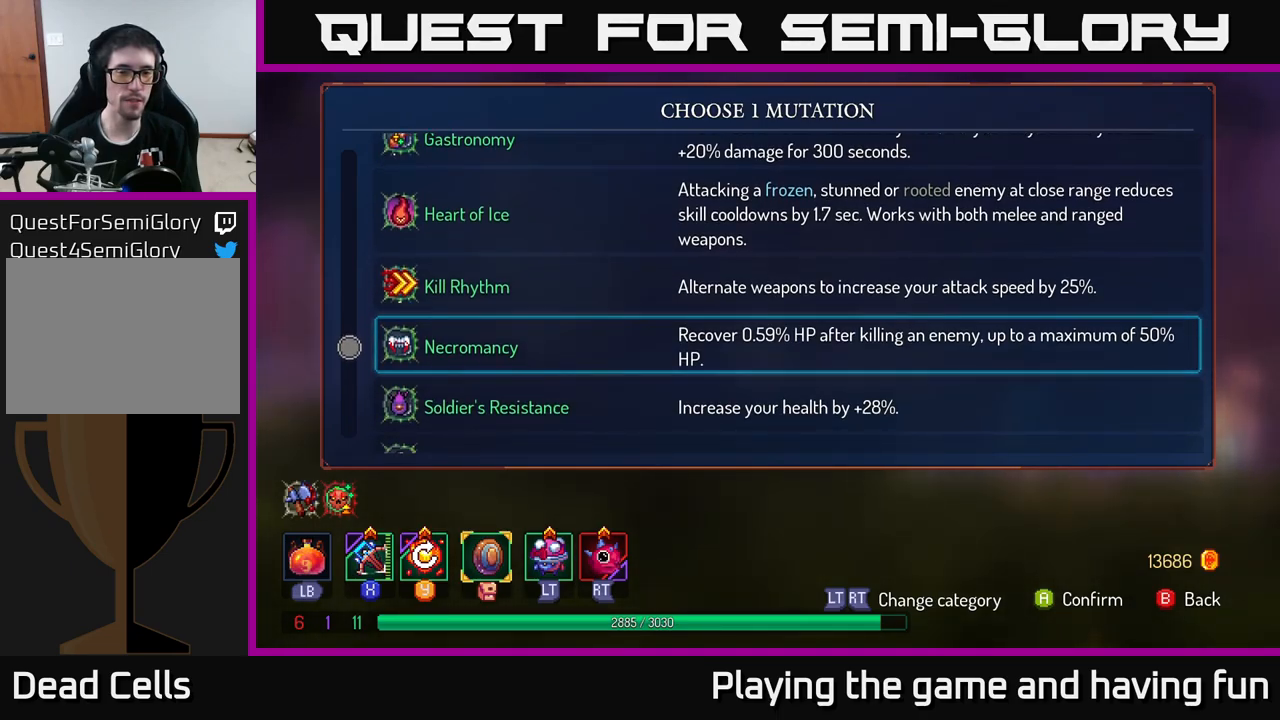
{"buttons": [], "left_stick": "center", "right_stick": "center", "events": []}
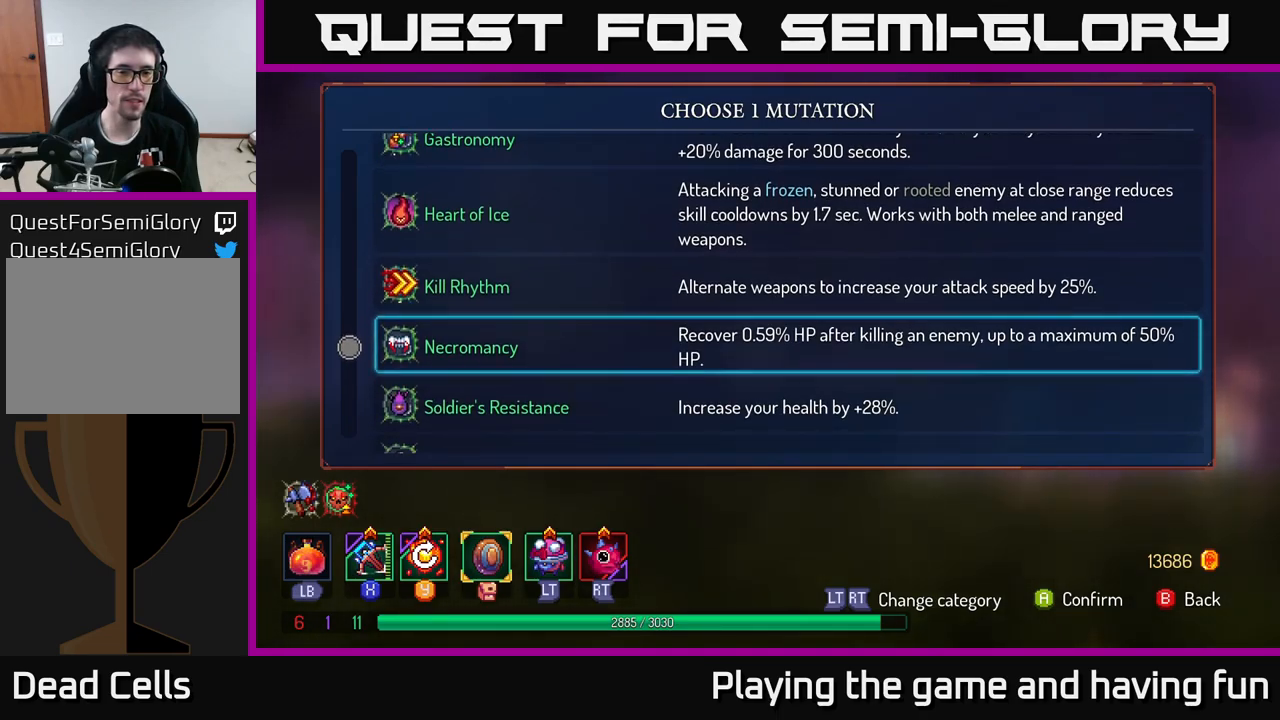
{"buttons": [], "left_stick": "center", "right_stick": "center", "events": []}
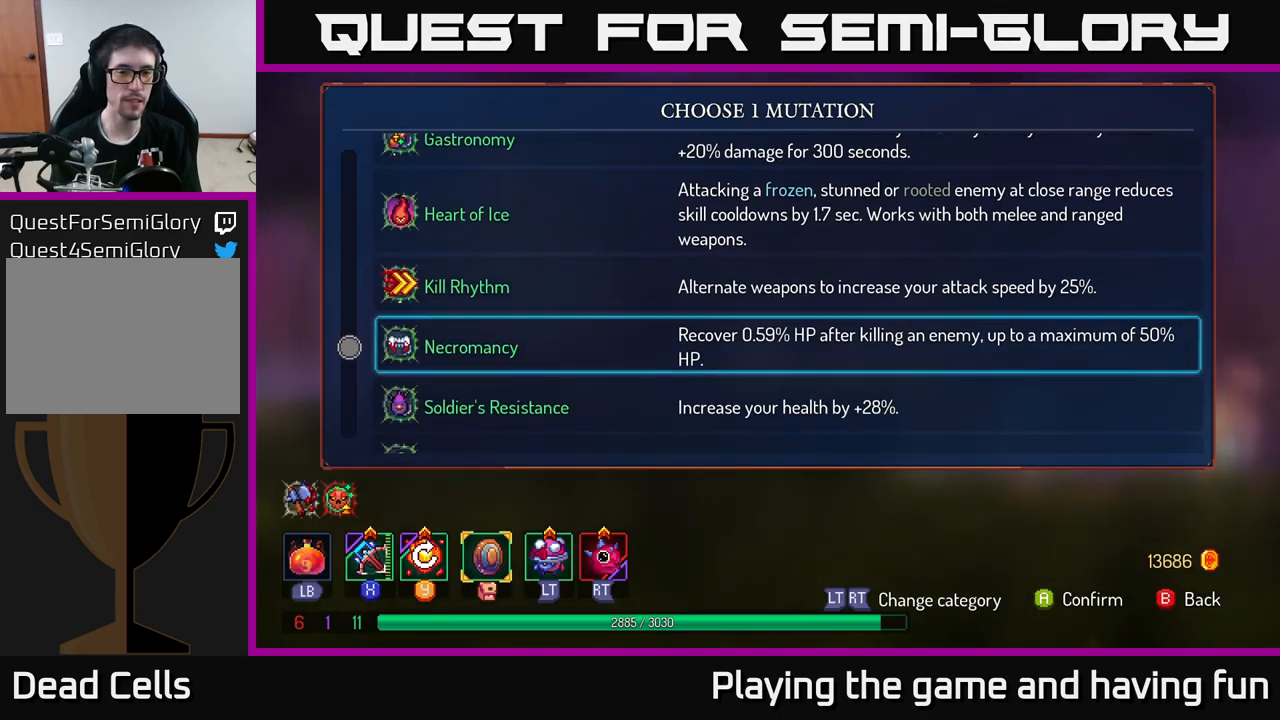
{"buttons": [], "left_stick": "center", "right_stick": "center", "events": []}
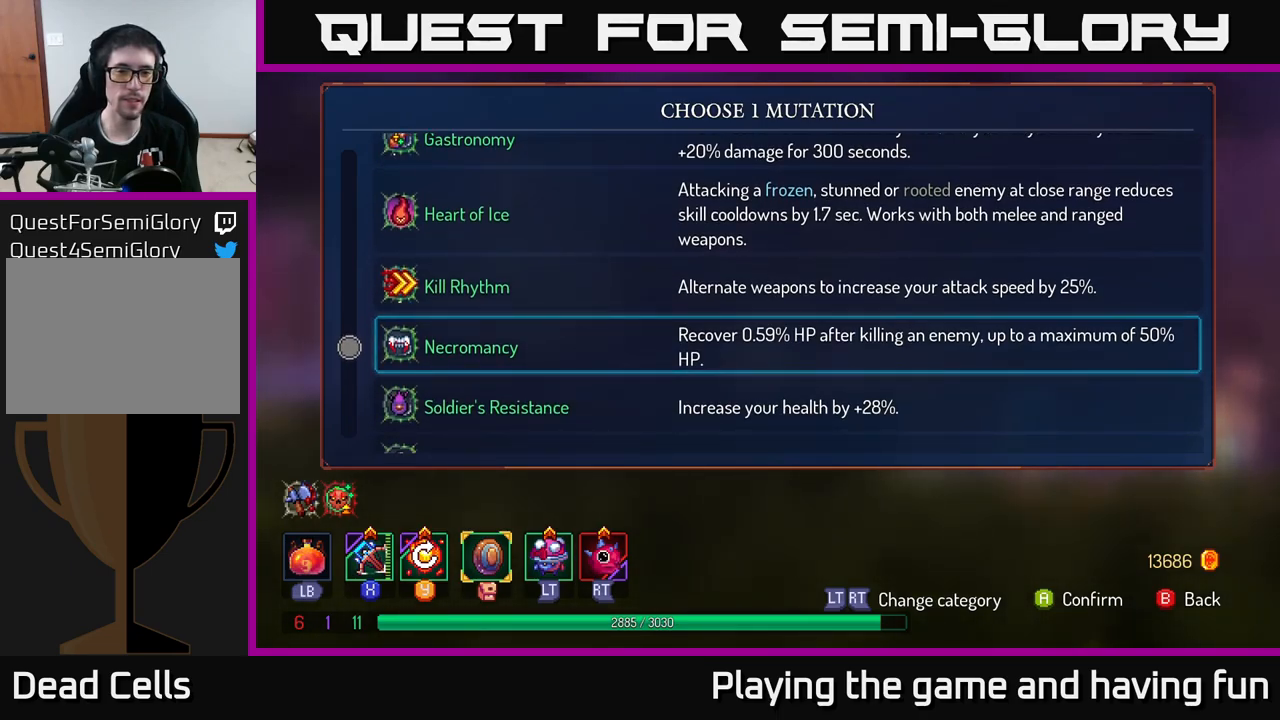
{"buttons": [], "left_stick": "center", "right_stick": "center", "events": [[134, "left_stick", "down"], [367, "left_stick", "center"]]}
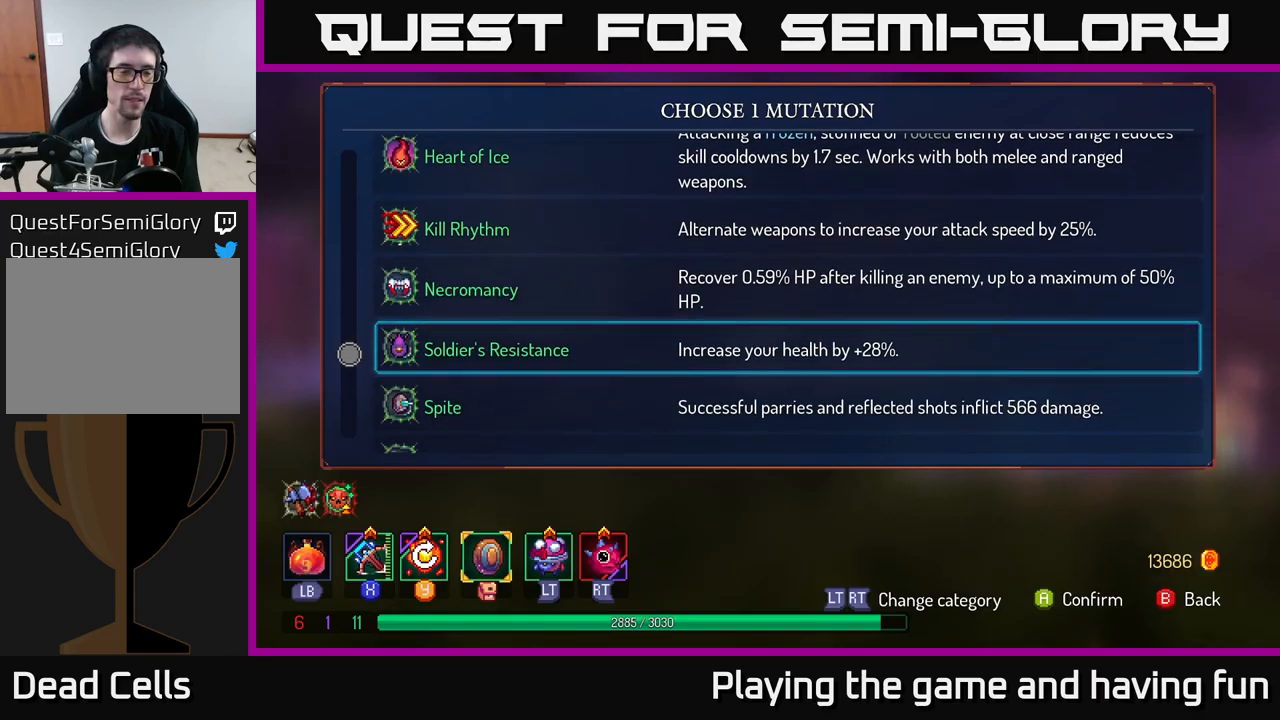
{"buttons": [], "left_stick": "center", "right_stick": "center", "events": []}
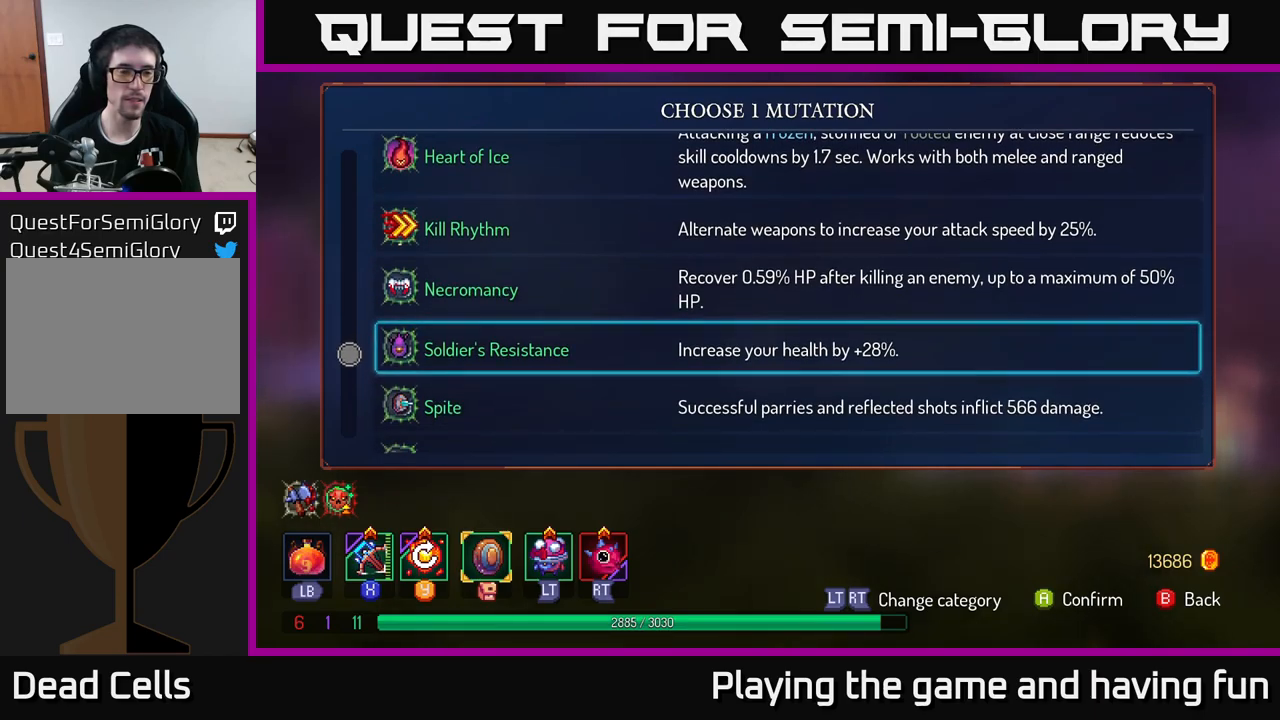
{"buttons": [], "left_stick": "center", "right_stick": "center", "events": []}
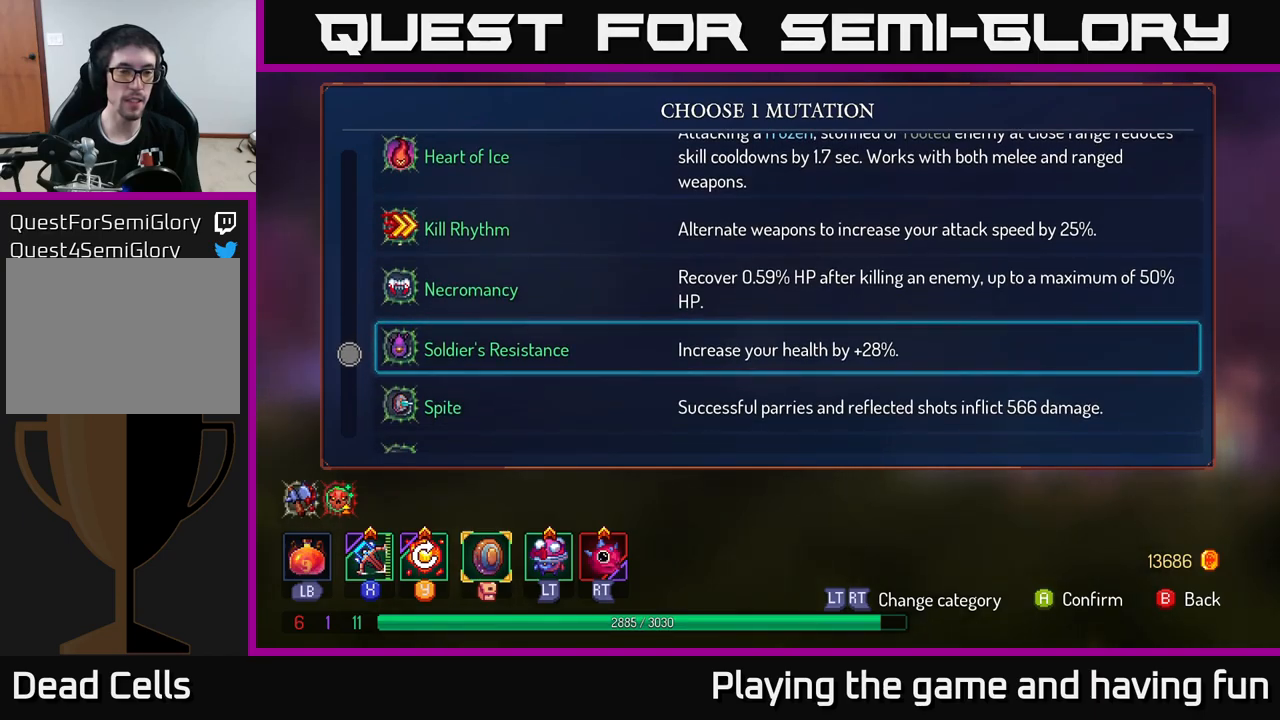
{"buttons": [], "left_stick": "center", "right_stick": "center", "events": [[33, "left_stick", "down"], [200, "left_stick", "center"], [250, "left_stick", "up"], [416, "left_stick", "center"]]}